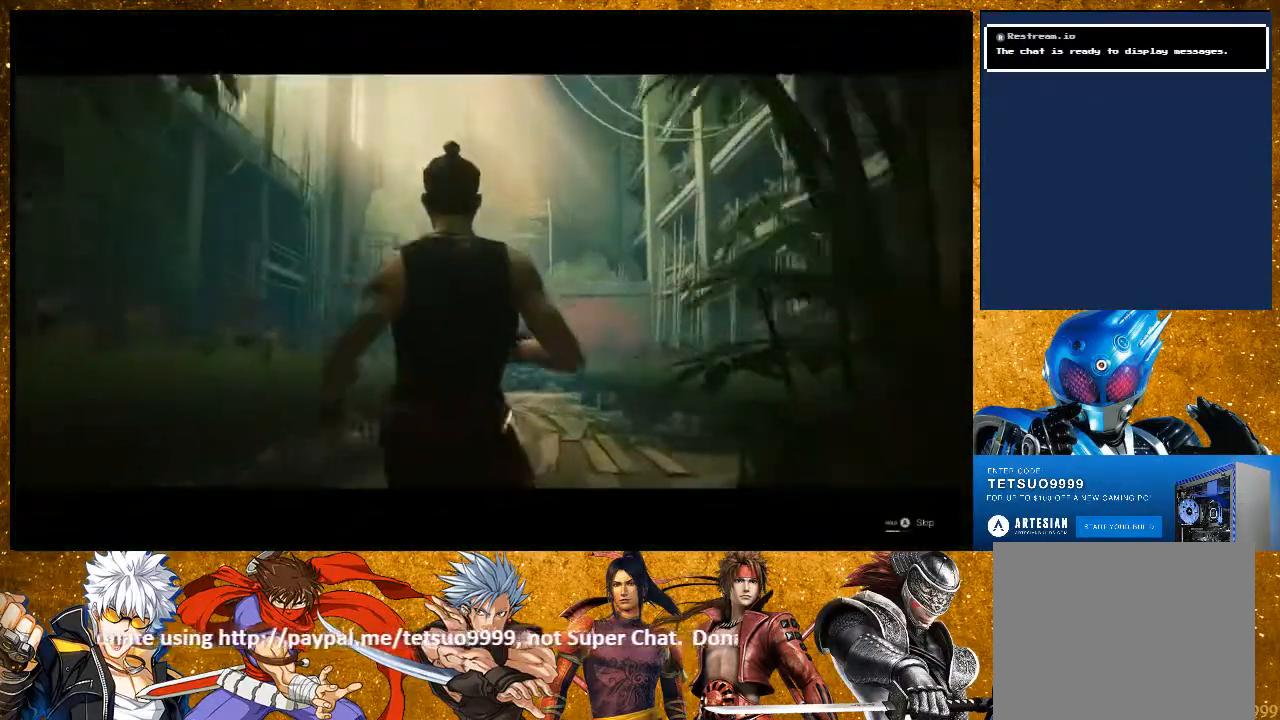
Gameplay with a controller (PlayStation layout); each line is a JSON object with the inputs held at the frame after it. "events" lists button and stick changes between this image and that frame as [ms after this image, input, new state], when the widget could be followed in between. Not read: R3.
{"buttons": ["CROSS"], "left_stick": "center", "right_stick": "center", "events": []}
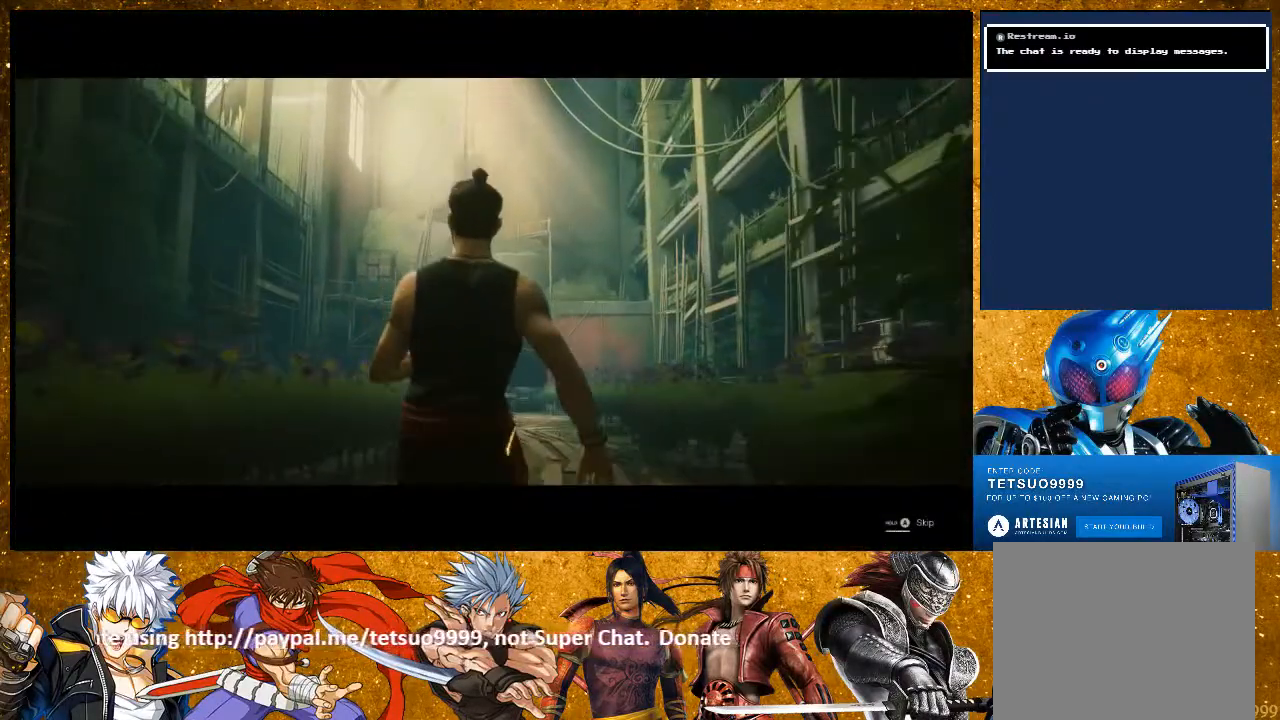
{"buttons": ["CROSS"], "left_stick": "center", "right_stick": "center", "events": []}
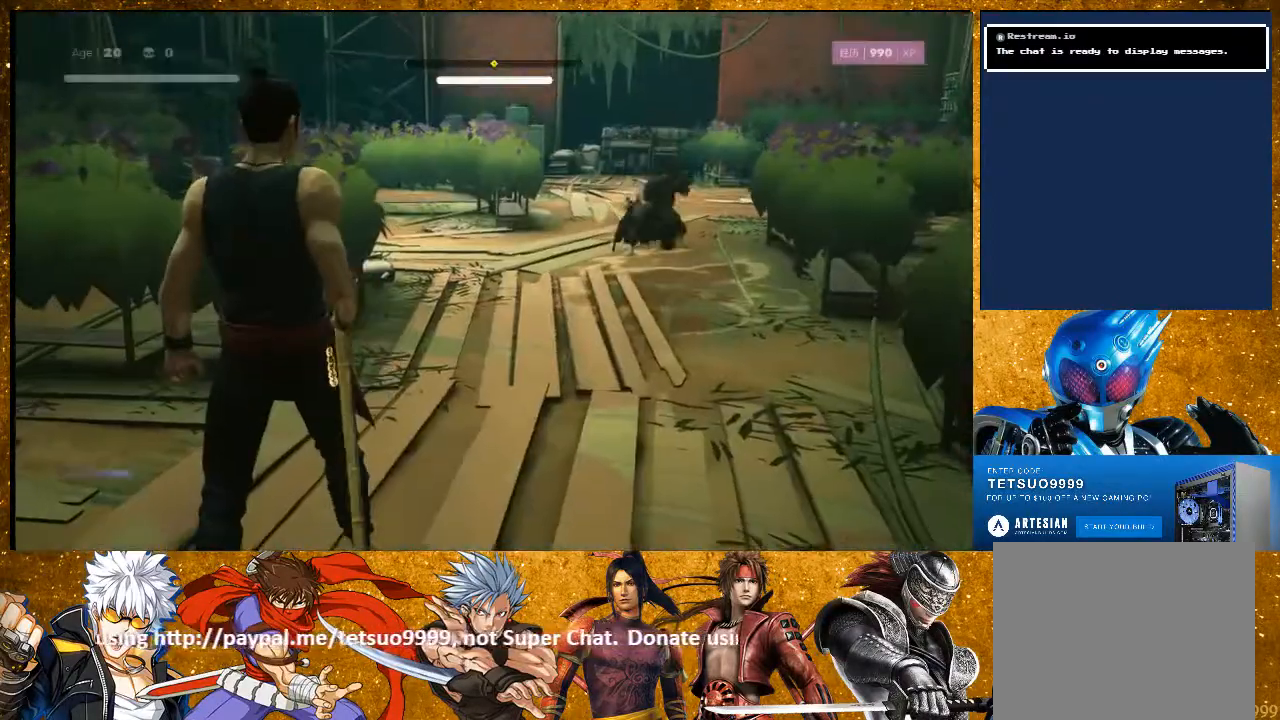
{"buttons": [], "left_stick": "center", "right_stick": "center", "events": [[33, "left_stick", "up"], [117, "CROSS", "up"], [417, "left_stick", "center"]]}
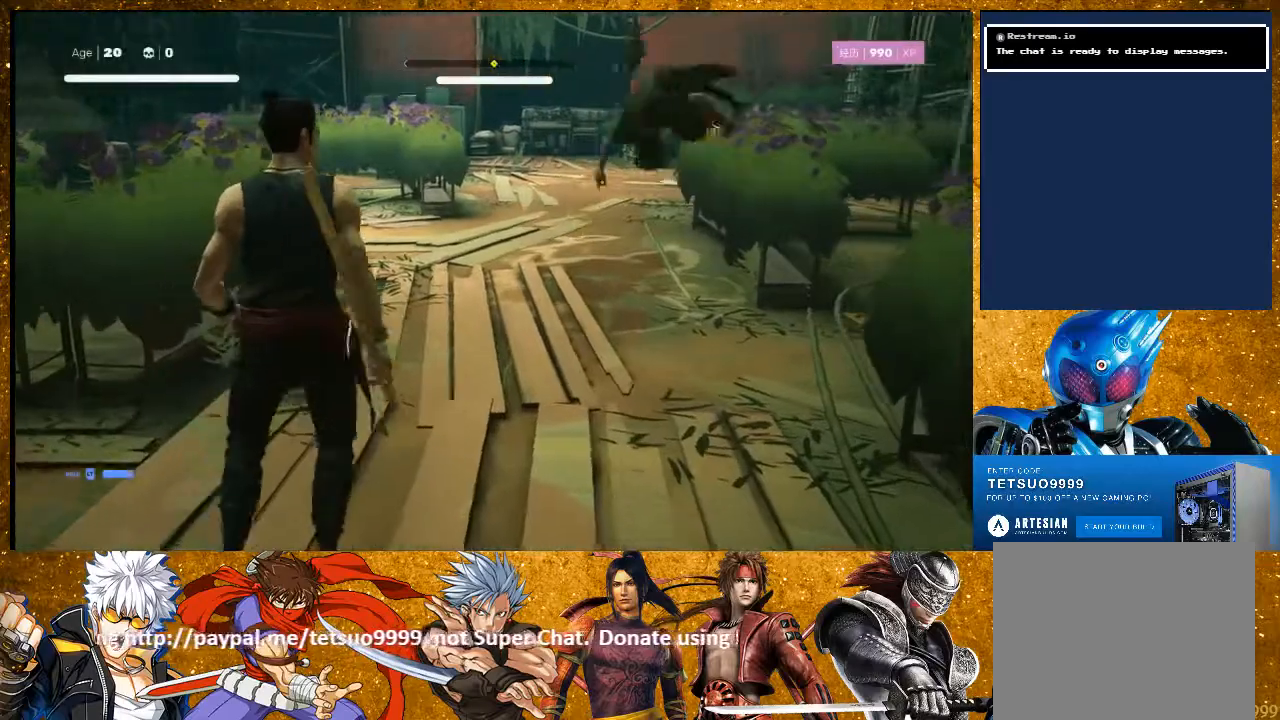
{"buttons": ["L1", "L3"], "left_stick": "down-left", "right_stick": "center", "events": [[333, "L1", "down"], [433, "left_stick", "down-left"], [500, "L3", "down"]]}
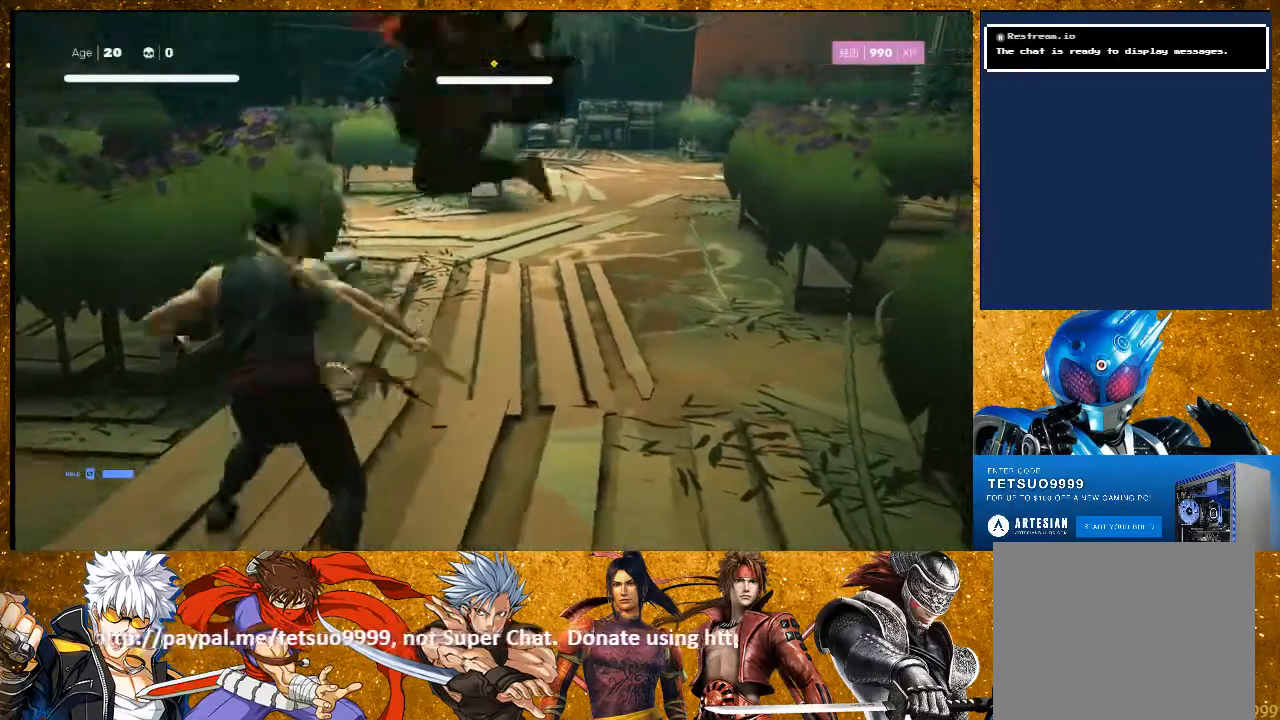
{"buttons": [], "left_stick": "center", "right_stick": "center"}
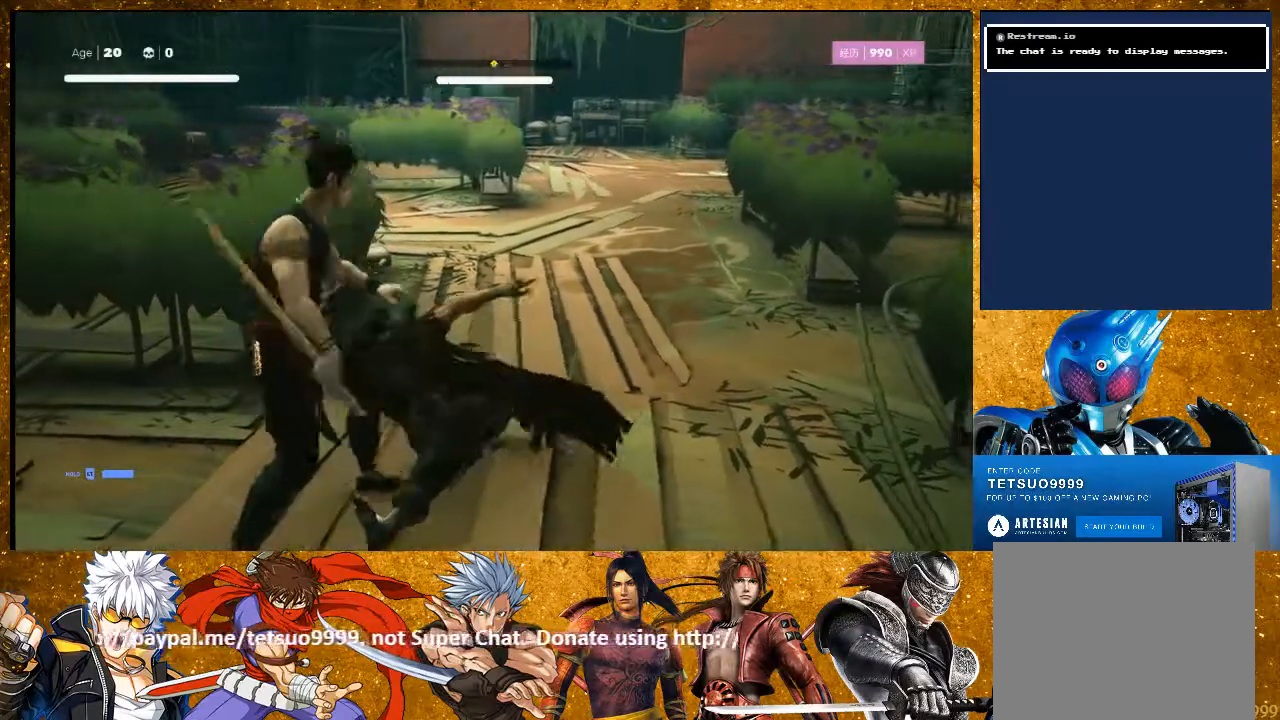
{"buttons": ["TRIANGLE"], "left_stick": "center", "right_stick": "center", "events": [[50, "TRIANGLE", "down"], [150, "TRIANGLE", "up"], [333, "TRIANGLE", "down"]]}
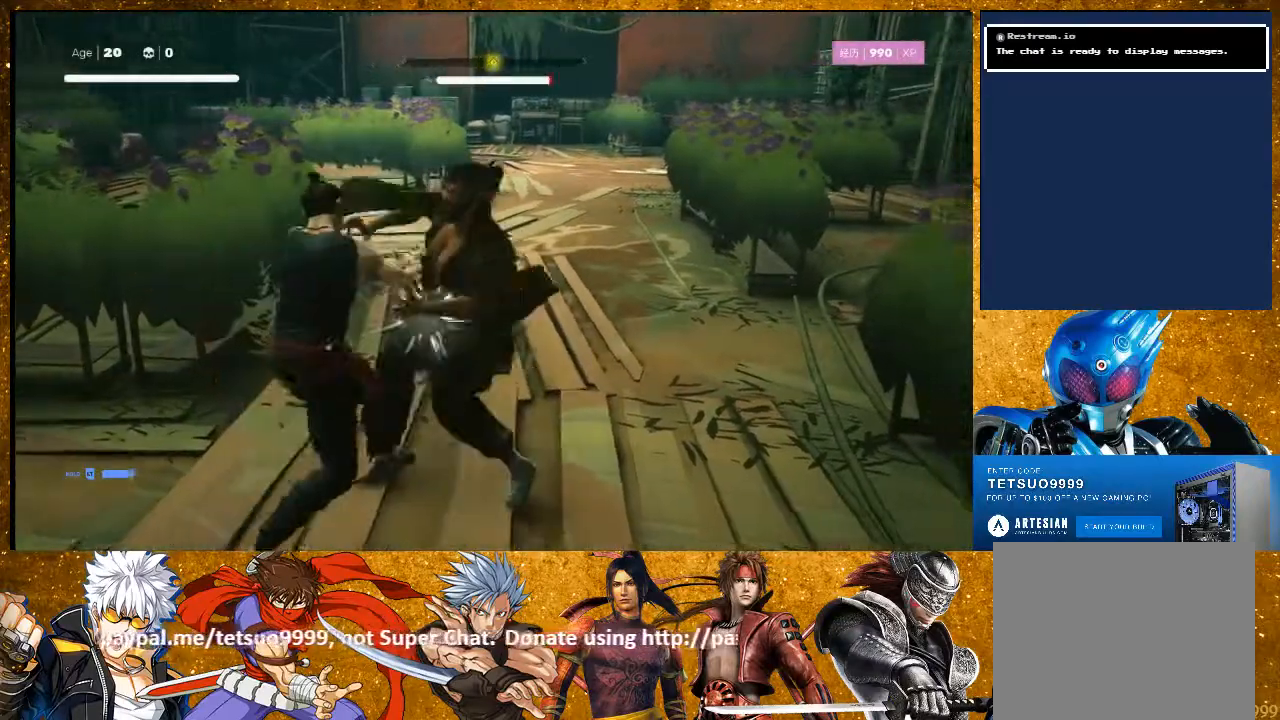
{"buttons": [], "left_stick": "center", "right_stick": "center", "events": [[333, "TRIANGLE", "up"]]}
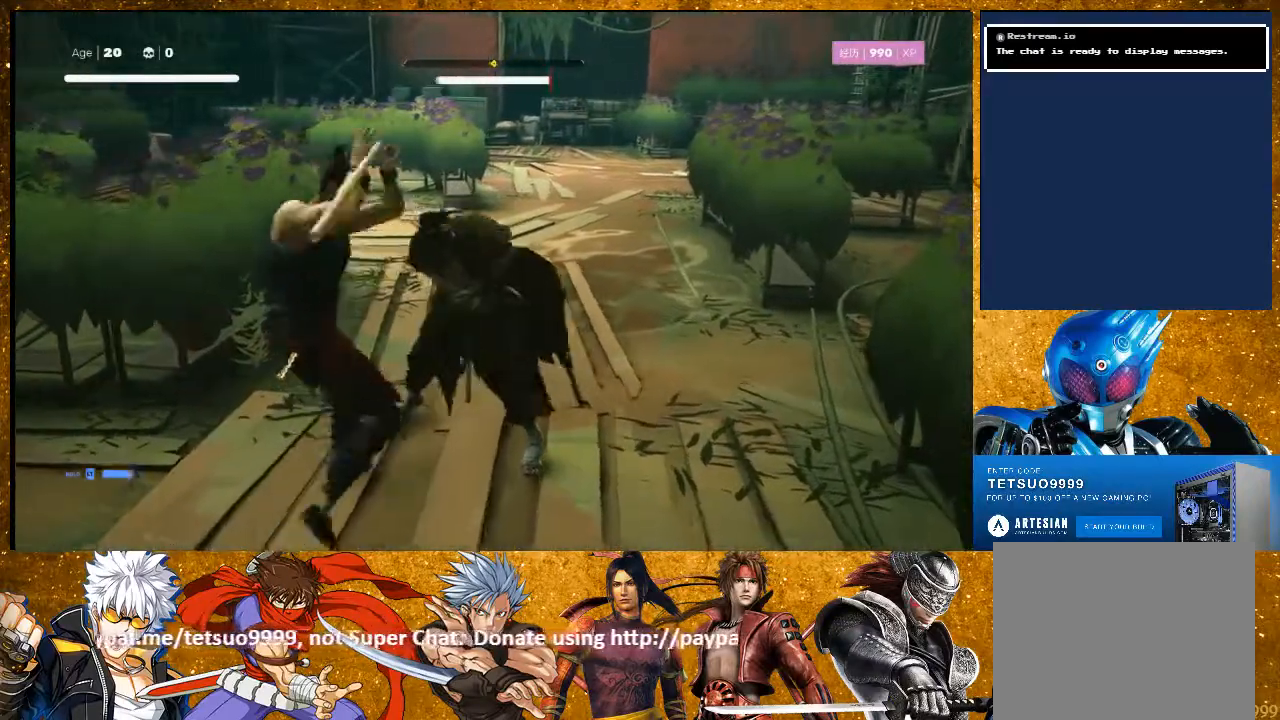
{"buttons": ["TRIANGLE"], "left_stick": "center", "right_stick": "center", "events": [[117, "TRIANGLE", "down"], [200, "TRIANGLE", "up"], [317, "TRIANGLE", "down"], [400, "TRIANGLE", "up"], [467, "TRIANGLE", "down"]]}
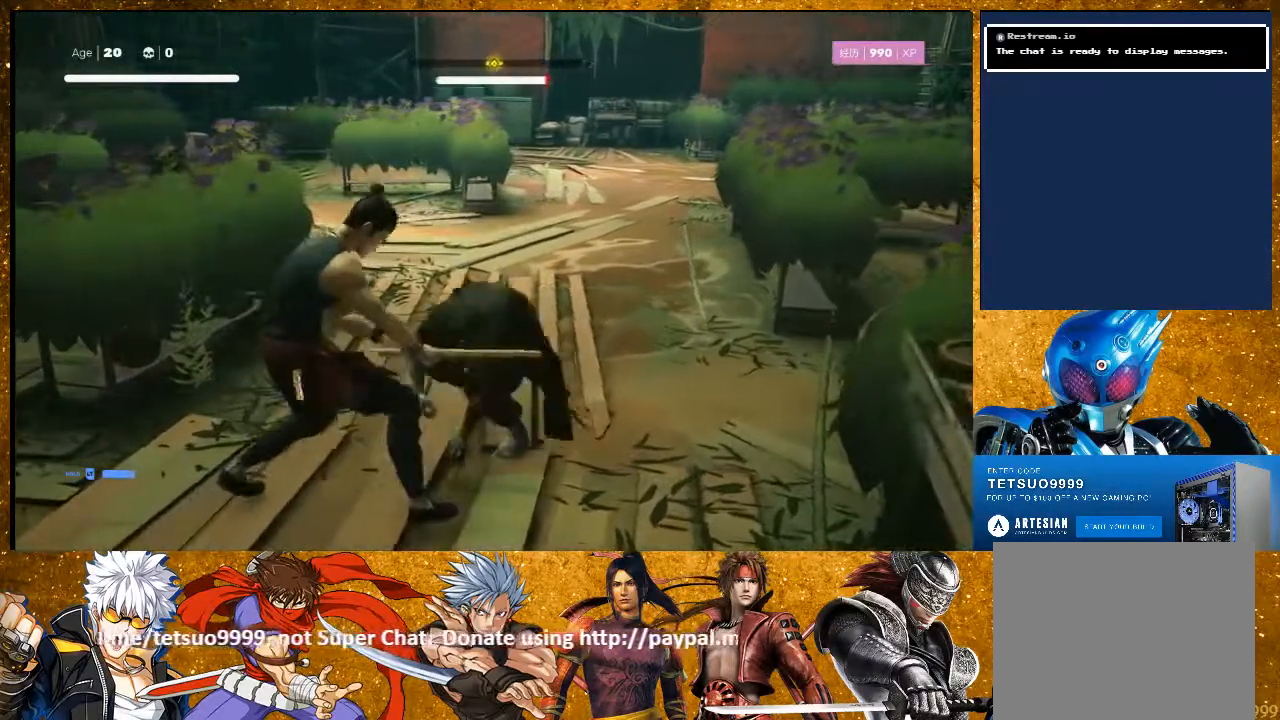
{"buttons": ["L2"], "left_stick": "center", "right_stick": "center", "events": [[267, "TRIANGLE", "up"], [467, "L2", "down"]]}
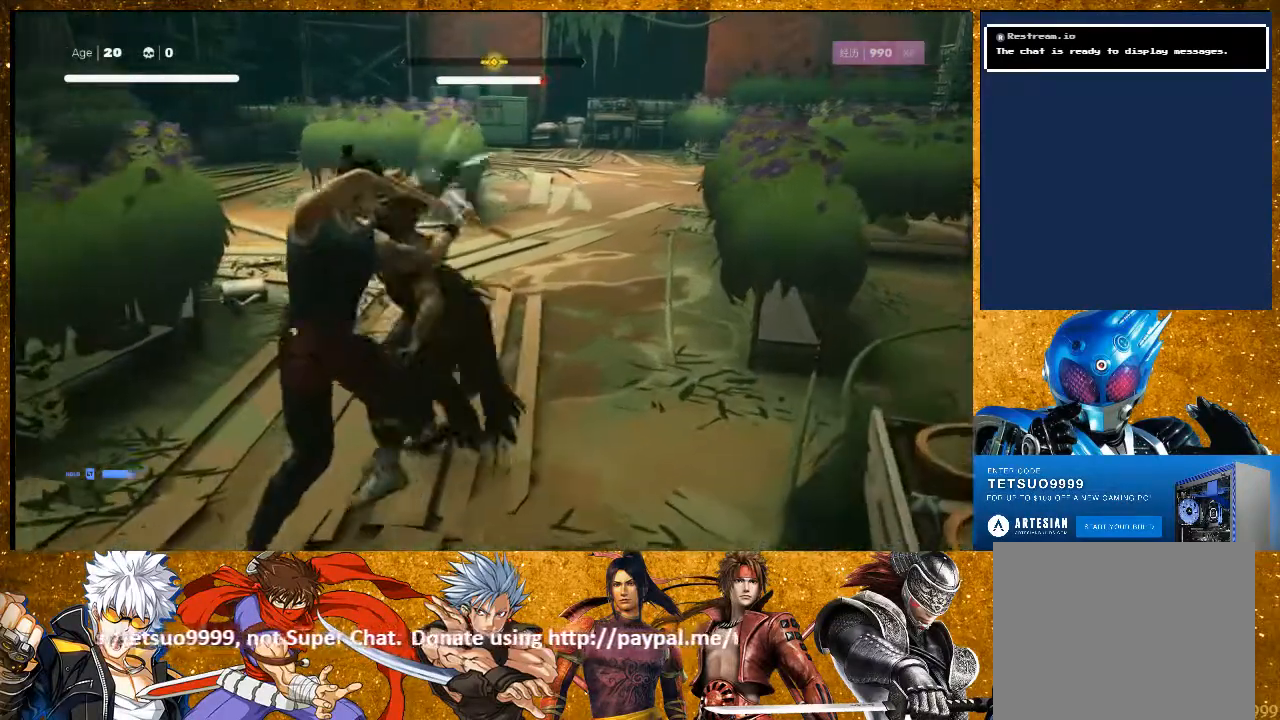
{"buttons": ["L2"], "left_stick": "up-right", "right_stick": "center", "events": [[133, "left_stick", "up-right"]]}
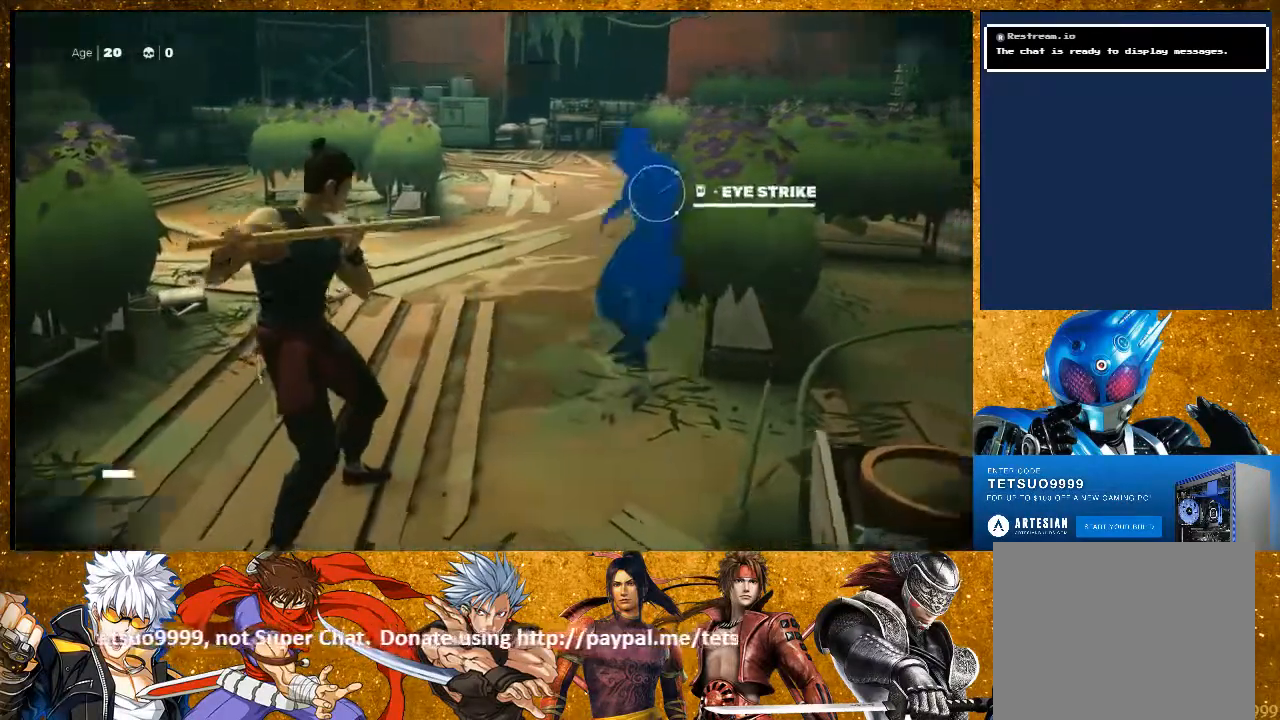
{"buttons": ["L2", "R2"], "left_stick": "up-right", "right_stick": "center", "events": [[250, "R2", "down"]]}
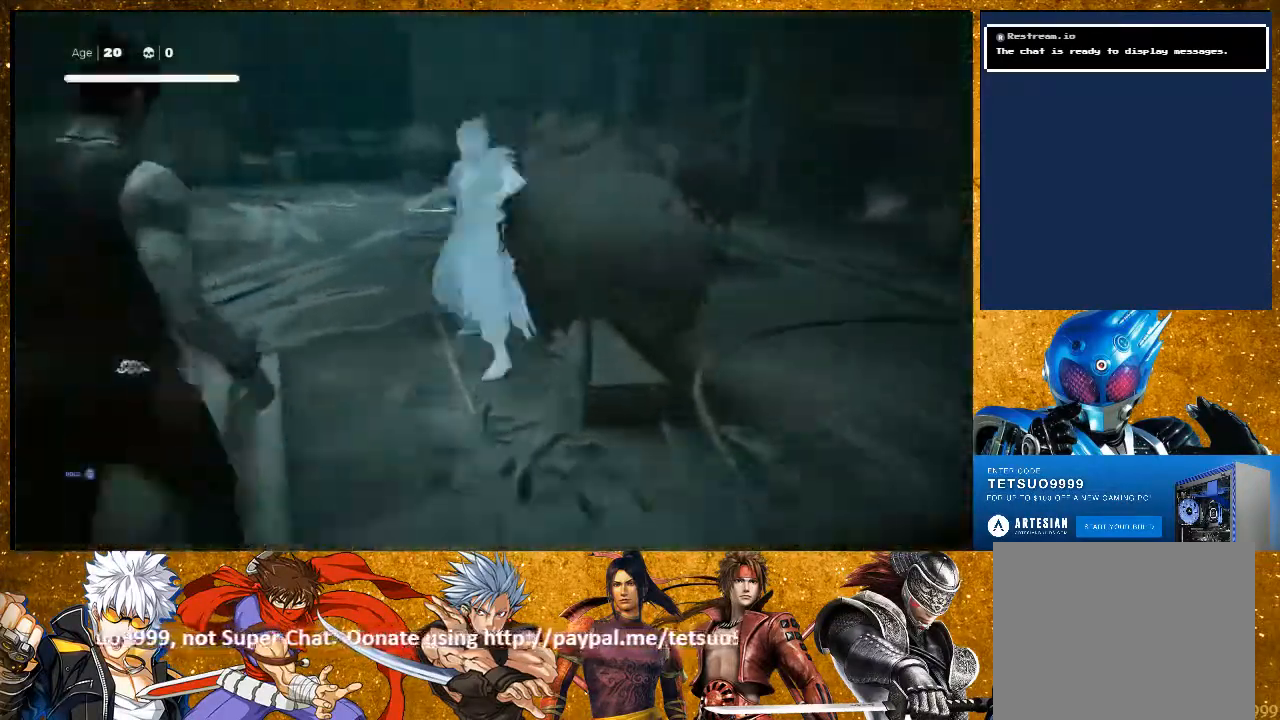
{"buttons": [], "left_stick": "center", "right_stick": "center", "events": [[17, "R2", "up"], [200, "L2", "up"], [200, "left_stick", "center"]]}
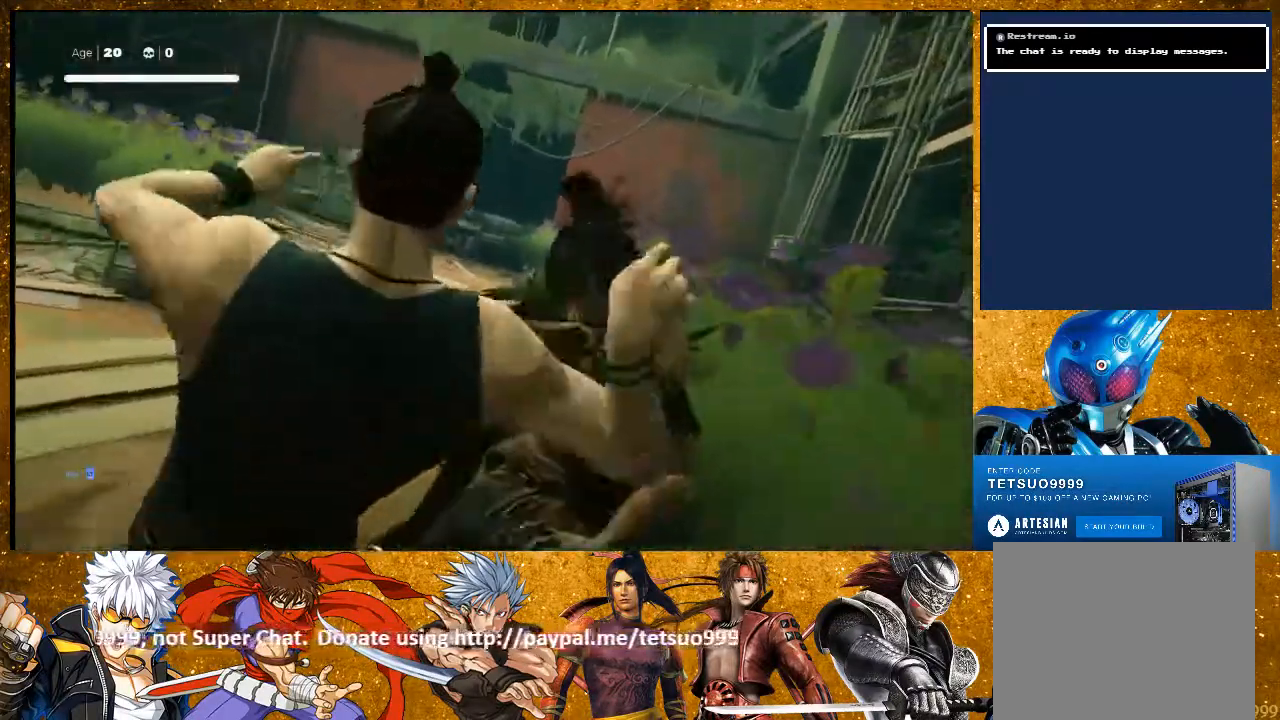
{"buttons": ["TRIANGLE"], "left_stick": "center", "right_stick": "center", "events": [[183, "TRIANGLE", "down"], [267, "TRIANGLE", "up"], [350, "TRIANGLE", "down"]]}
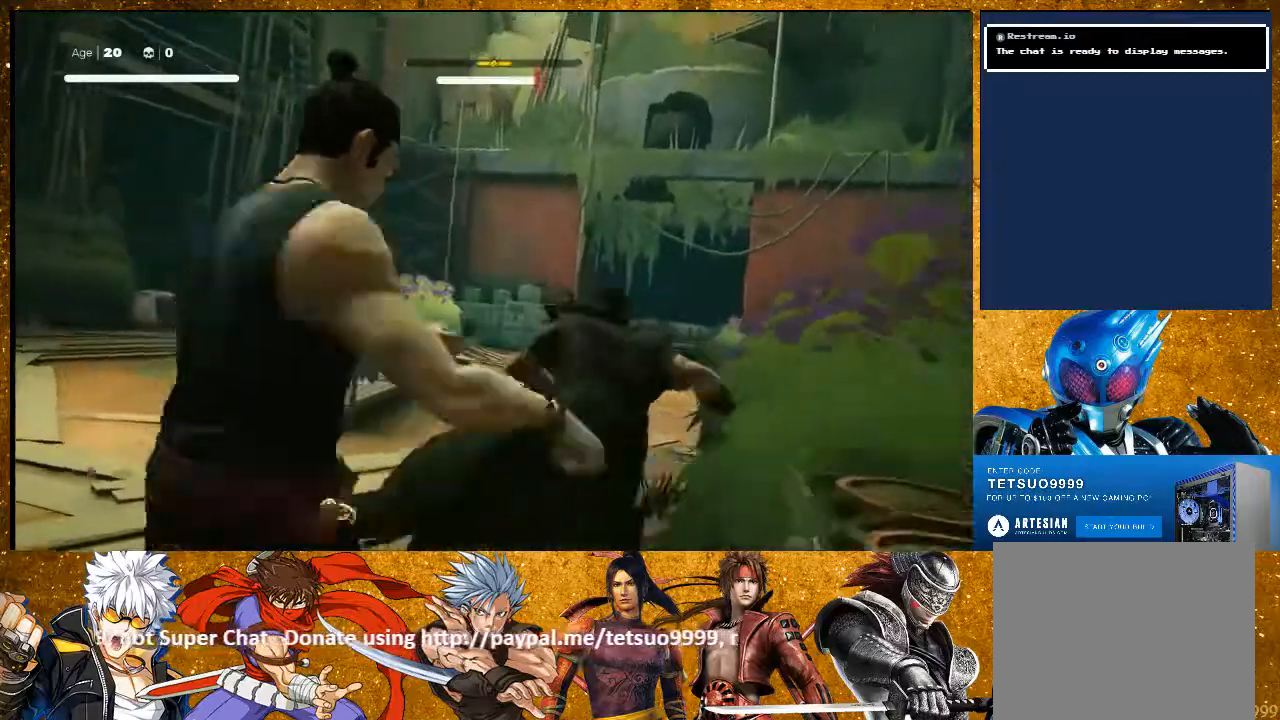
{"buttons": ["TRIANGLE"], "left_stick": "center", "right_stick": "center", "events": [[150, "TRIANGLE", "up"], [200, "TRIANGLE", "down"], [317, "TRIANGLE", "up"], [483, "TRIANGLE", "down"]]}
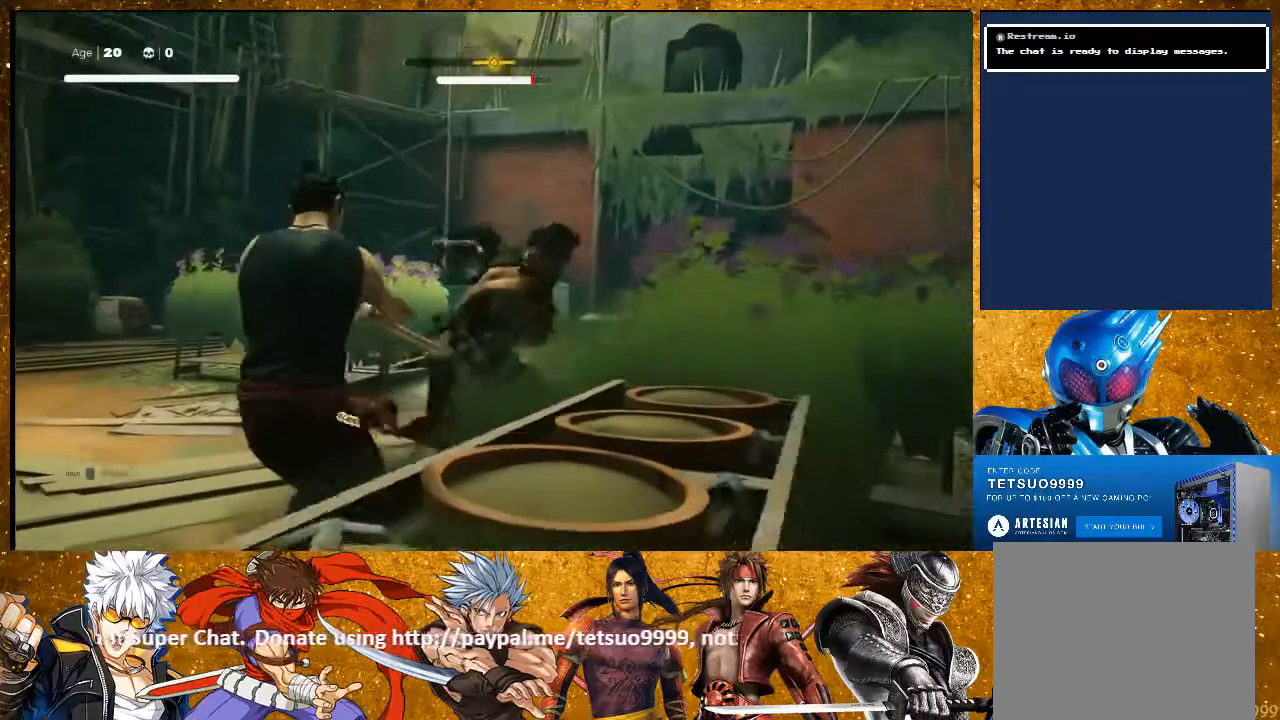
{"buttons": [], "left_stick": "center", "right_stick": "center", "events": [[83, "TRIANGLE", "up"], [150, "TRIANGLE", "down"], [267, "TRIANGLE", "up"]]}
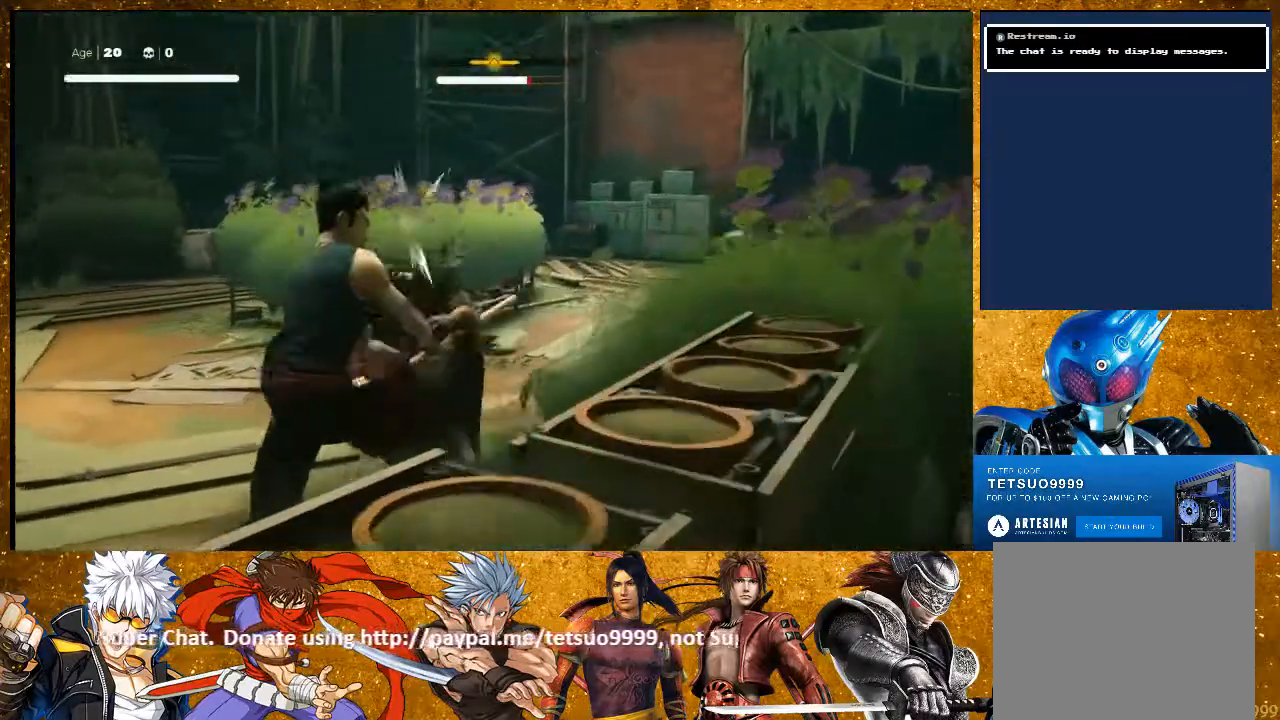
{"buttons": [], "left_stick": "center", "right_stick": "center", "events": [[100, "TRIANGLE", "down"], [183, "TRIANGLE", "up"], [250, "TRIANGLE", "down"], [383, "TRIANGLE", "up"]]}
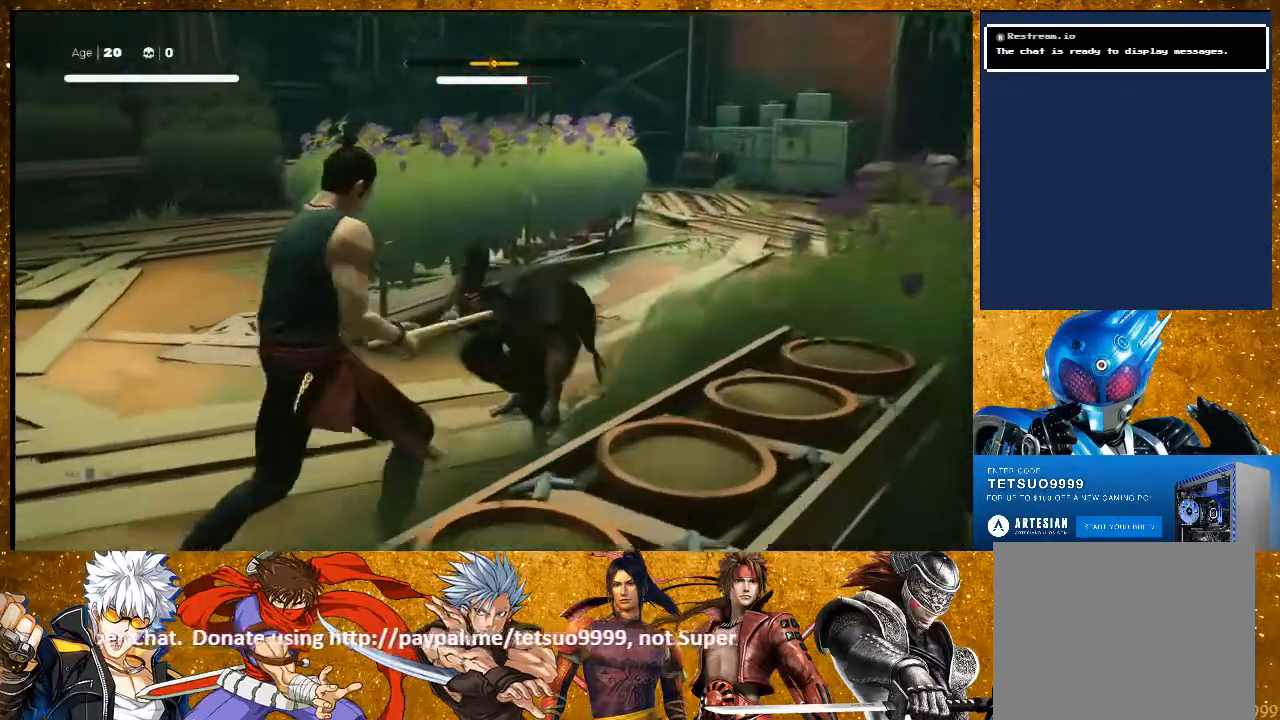
{"buttons": ["R2"], "left_stick": "up-right", "right_stick": "center", "events": [[150, "TRIANGLE", "down"], [267, "TRIANGLE", "up"], [333, "left_stick", "up-right"], [483, "R2", "down"]]}
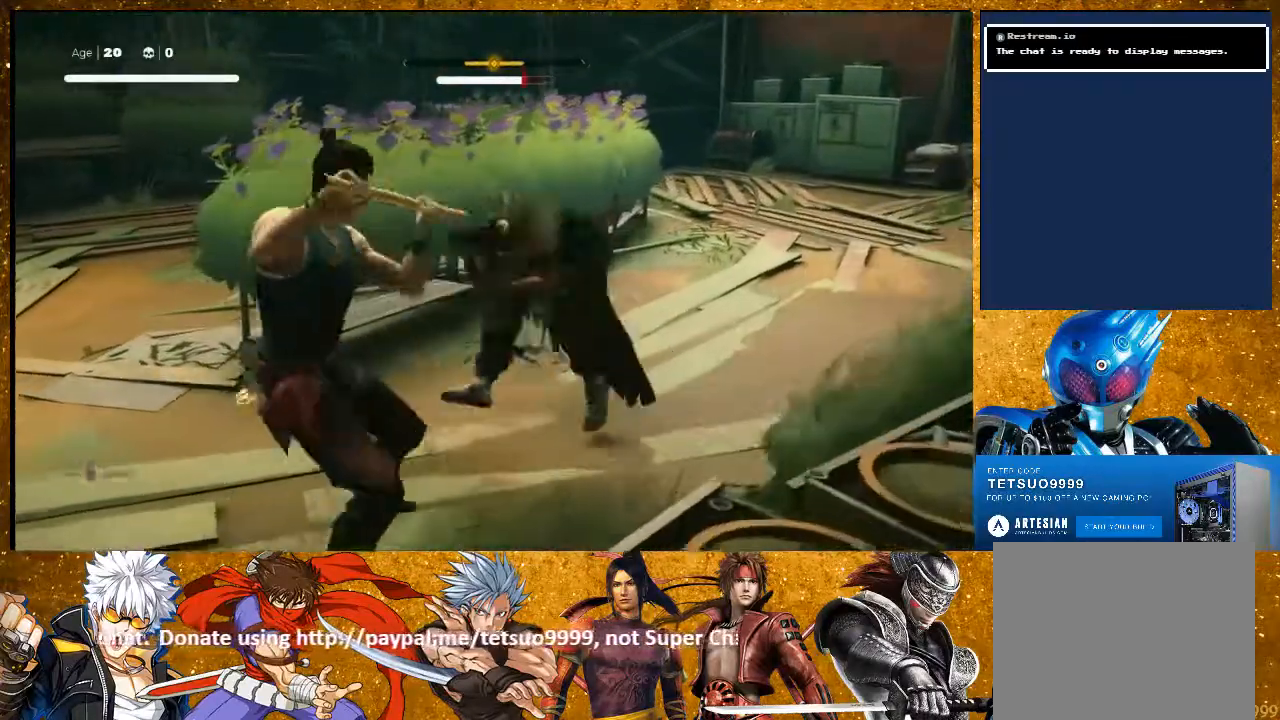
{"buttons": ["TRIANGLE"], "left_stick": "center", "right_stick": "center", "events": [[167, "R2", "up"], [267, "TRIANGLE", "down"], [267, "left_stick", "center"], [367, "TRIANGLE", "up"], [433, "TRIANGLE", "down"]]}
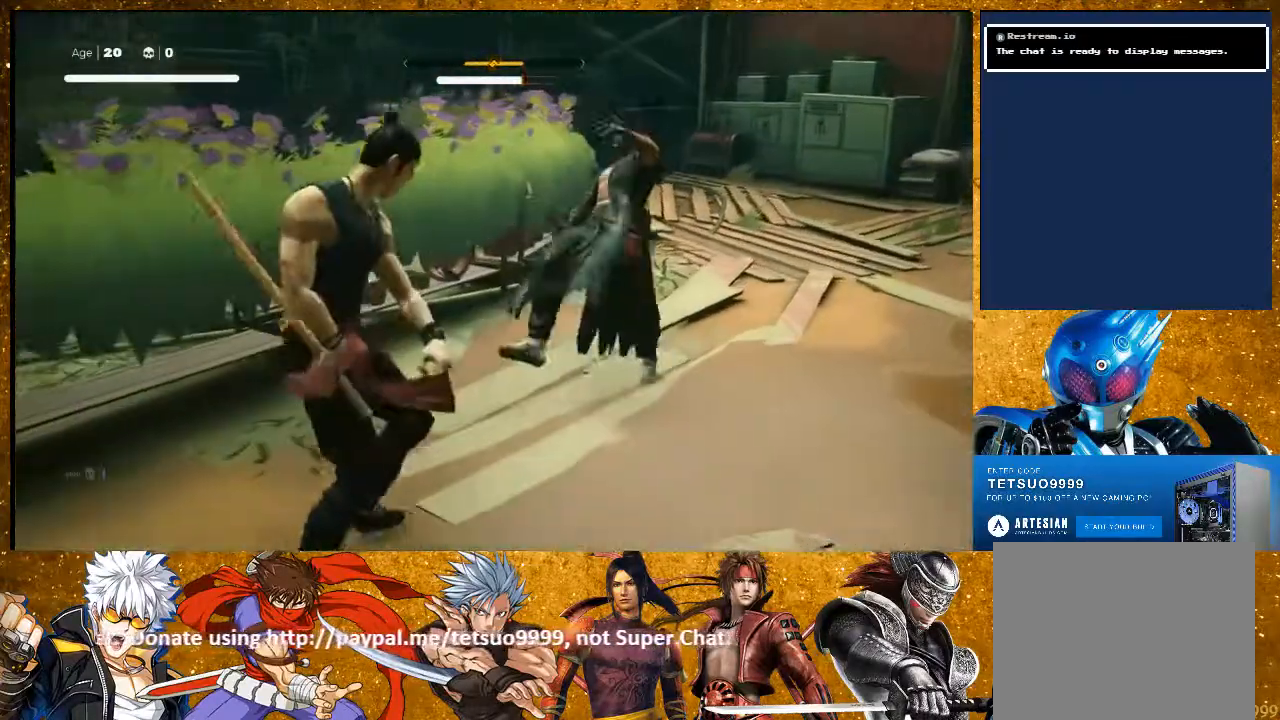
{"buttons": [], "left_stick": "up-right", "right_stick": "center", "events": [[67, "TRIANGLE", "up"], [233, "left_stick", "up-right"], [350, "TRIANGLE", "down"], [450, "TRIANGLE", "up"]]}
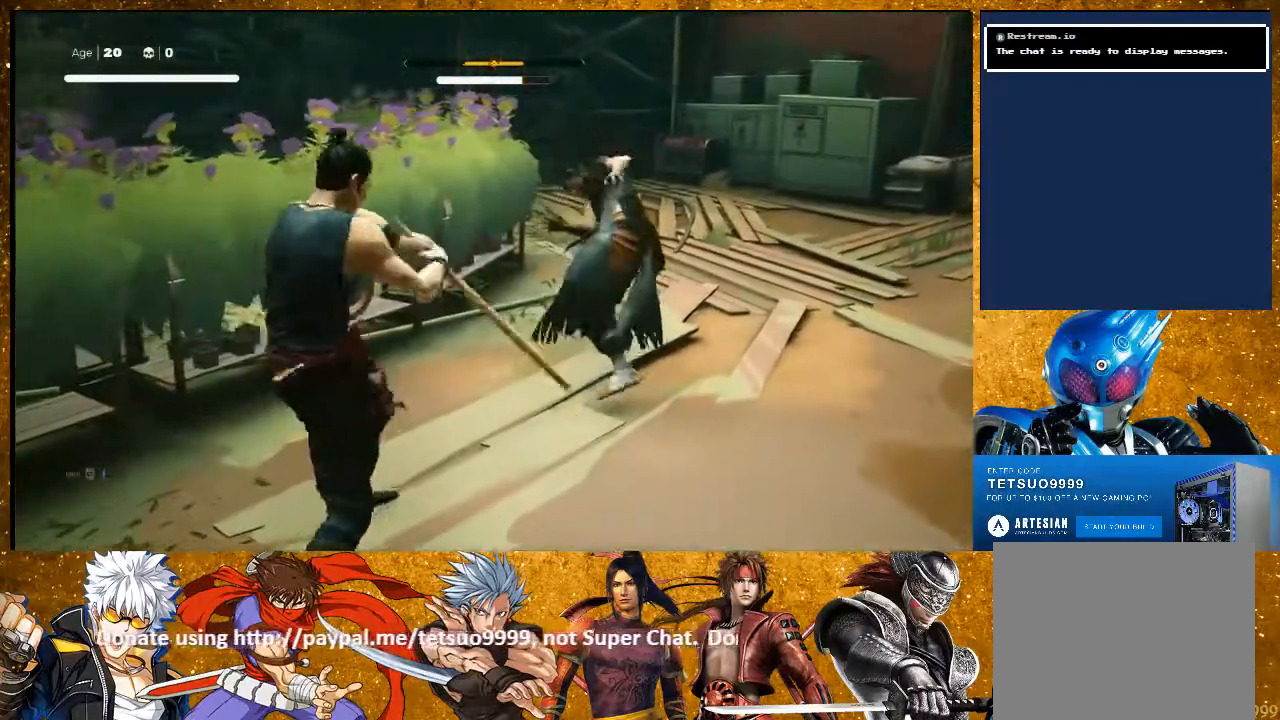
{"buttons": [], "left_stick": "center", "right_stick": "center", "events": [[383, "TRIANGLE", "down"], [450, "TRIANGLE", "up"], [483, "left_stick", "center"]]}
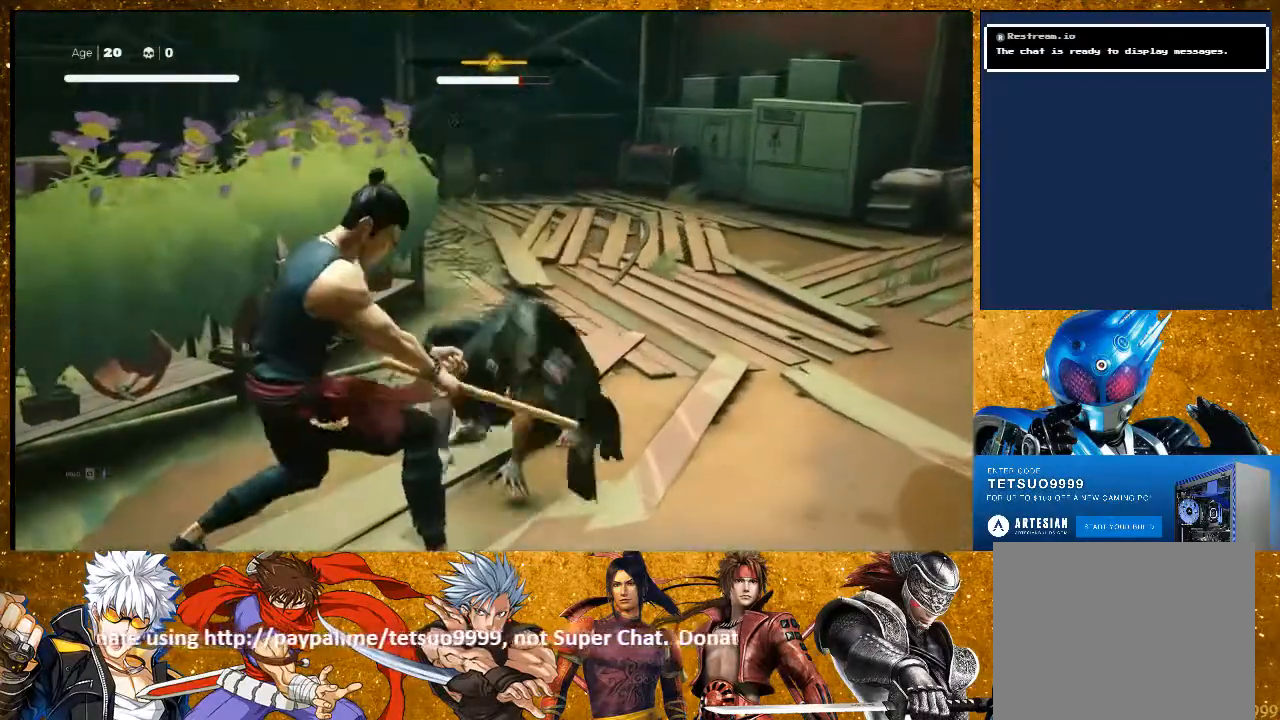
{"buttons": [], "left_stick": "center", "right_stick": "center", "events": [[33, "TRIANGLE", "down"], [150, "TRIANGLE", "up"], [250, "TRIANGLE", "down"], [350, "TRIANGLE", "up"]]}
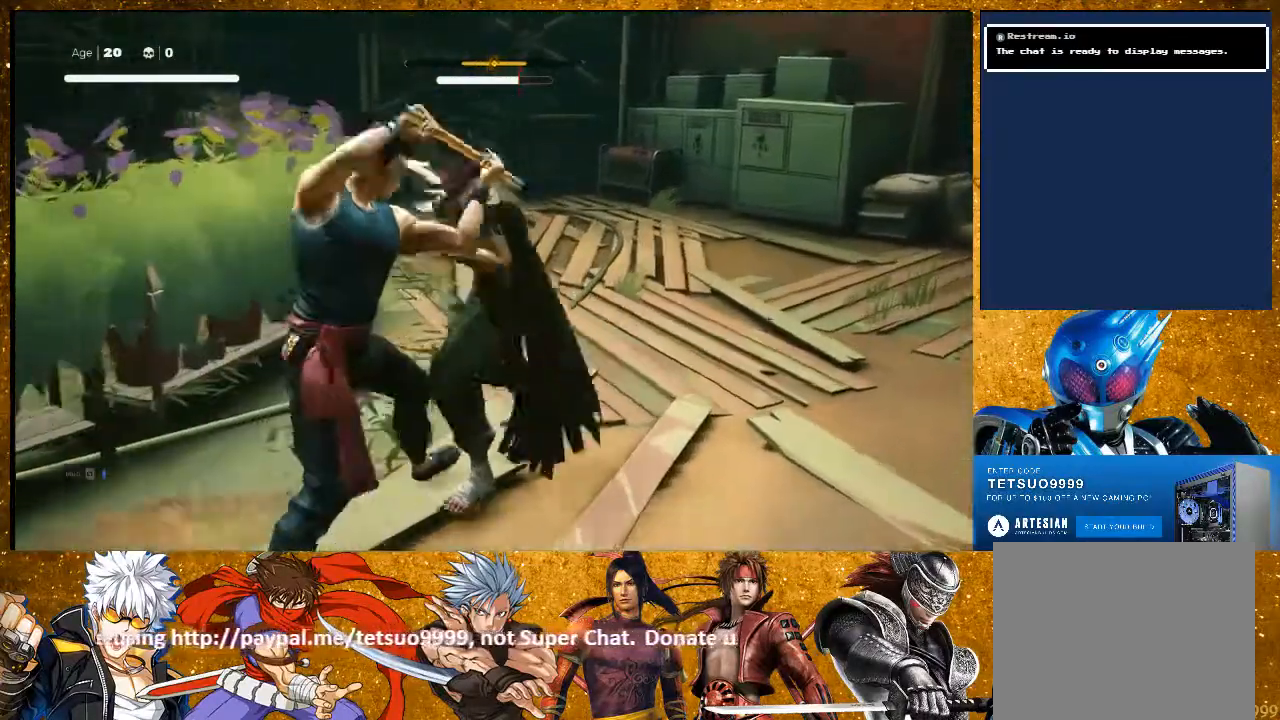
{"buttons": ["TRIANGLE"], "left_stick": "center", "right_stick": "center", "events": [[33, "left_stick", "up-right"], [183, "R2", "down"], [367, "left_stick", "center"], [467, "TRIANGLE", "down"], [500, "R2", "up"]]}
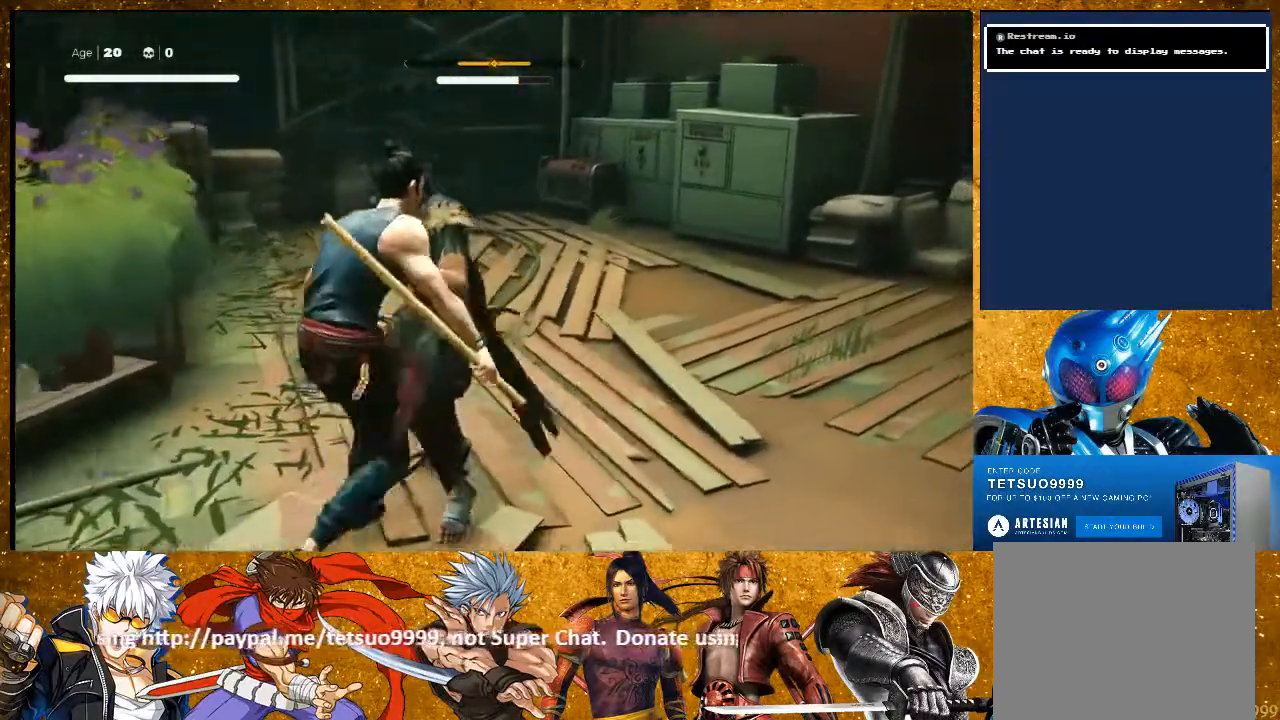
{"buttons": [], "left_stick": "center", "right_stick": "center", "events": [[67, "TRIANGLE", "up"], [133, "TRIANGLE", "down"], [267, "TRIANGLE", "up"]]}
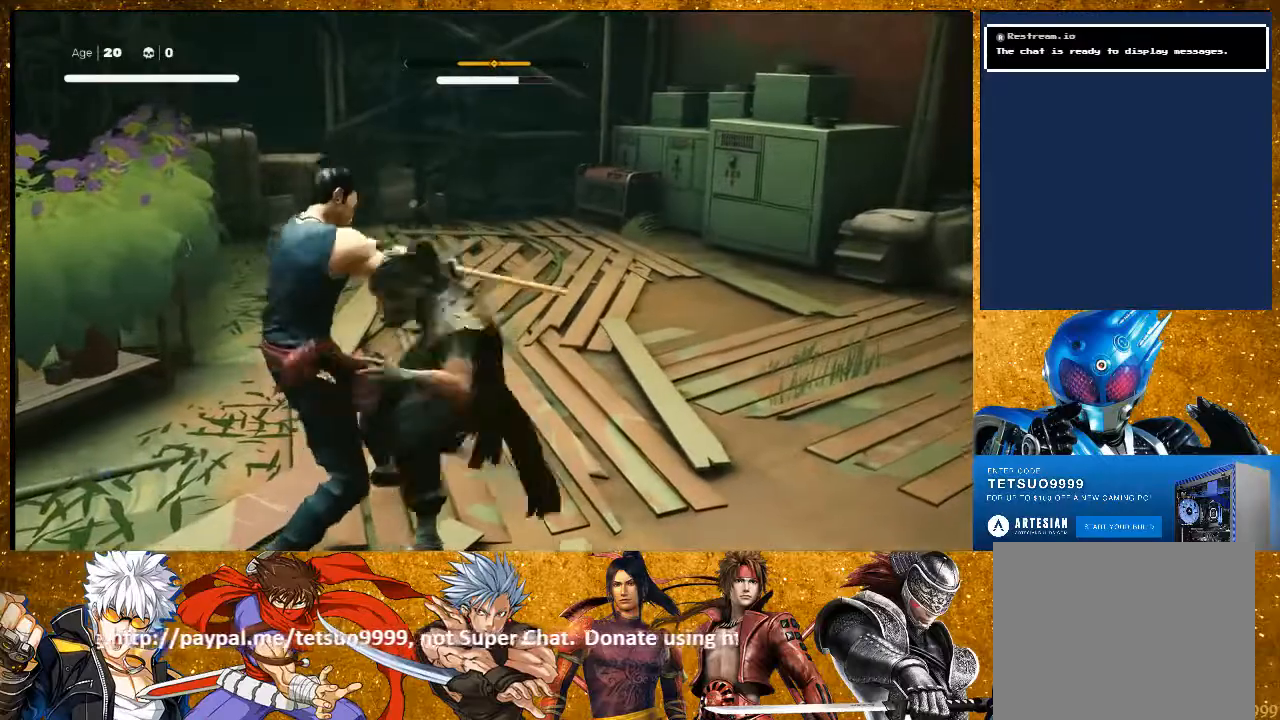
{"buttons": ["L1"], "left_stick": "center", "right_stick": "center", "events": [[200, "L1", "down"], [233, "left_stick", "down"], [500, "left_stick", "center"]]}
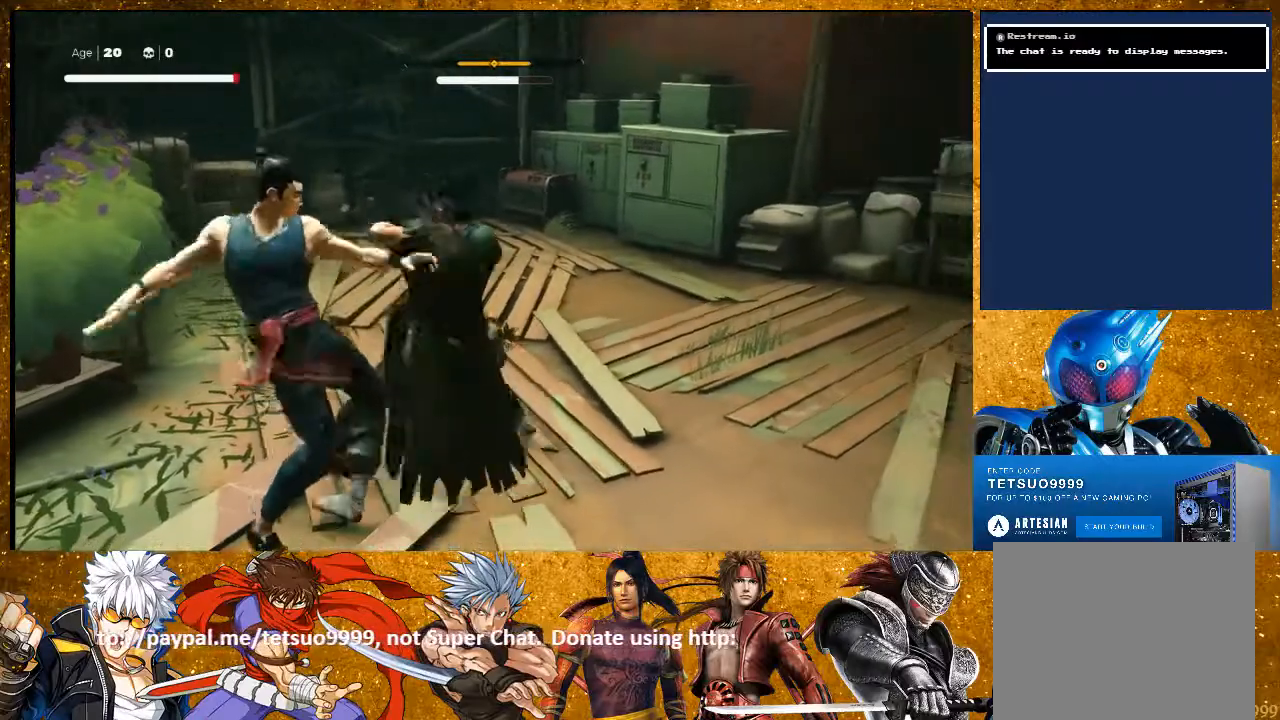
{"buttons": ["L1"], "left_stick": "center", "right_stick": "center", "events": [[200, "left_stick", "down"], [483, "left_stick", "center"]]}
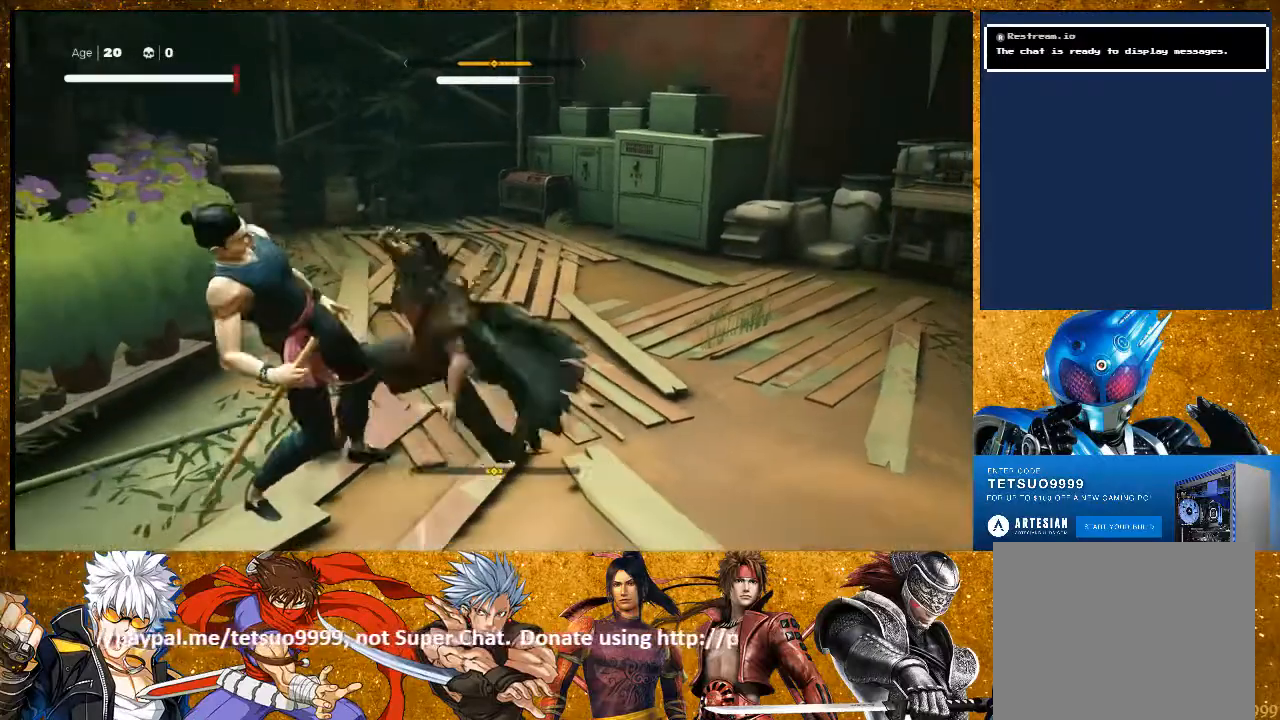
{"buttons": ["L1"], "left_stick": "center", "right_stick": "center", "events": [[150, "left_stick", "down"], [167, "L3", "down"], [400, "L3", "up"], [433, "left_stick", "center"]]}
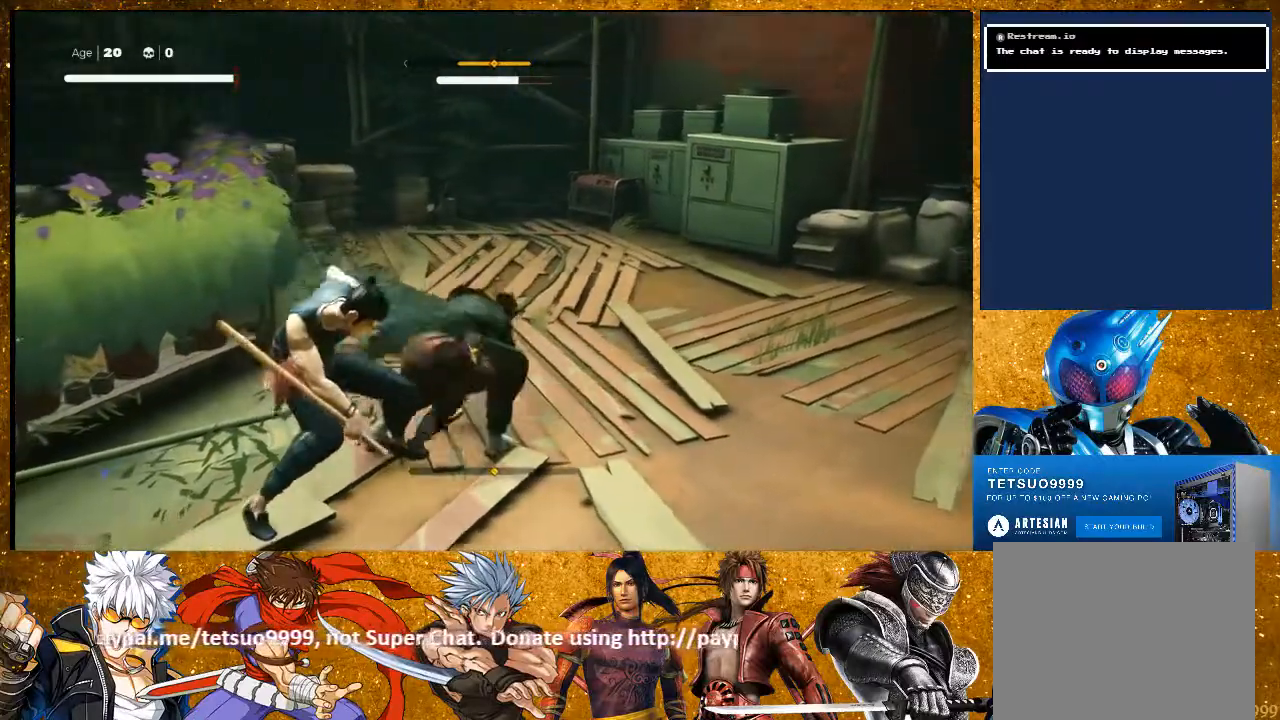
{"buttons": [], "left_stick": "center", "right_stick": "center", "events": [[283, "L1", "up"], [333, "TRIANGLE", "down"], [450, "TRIANGLE", "up"]]}
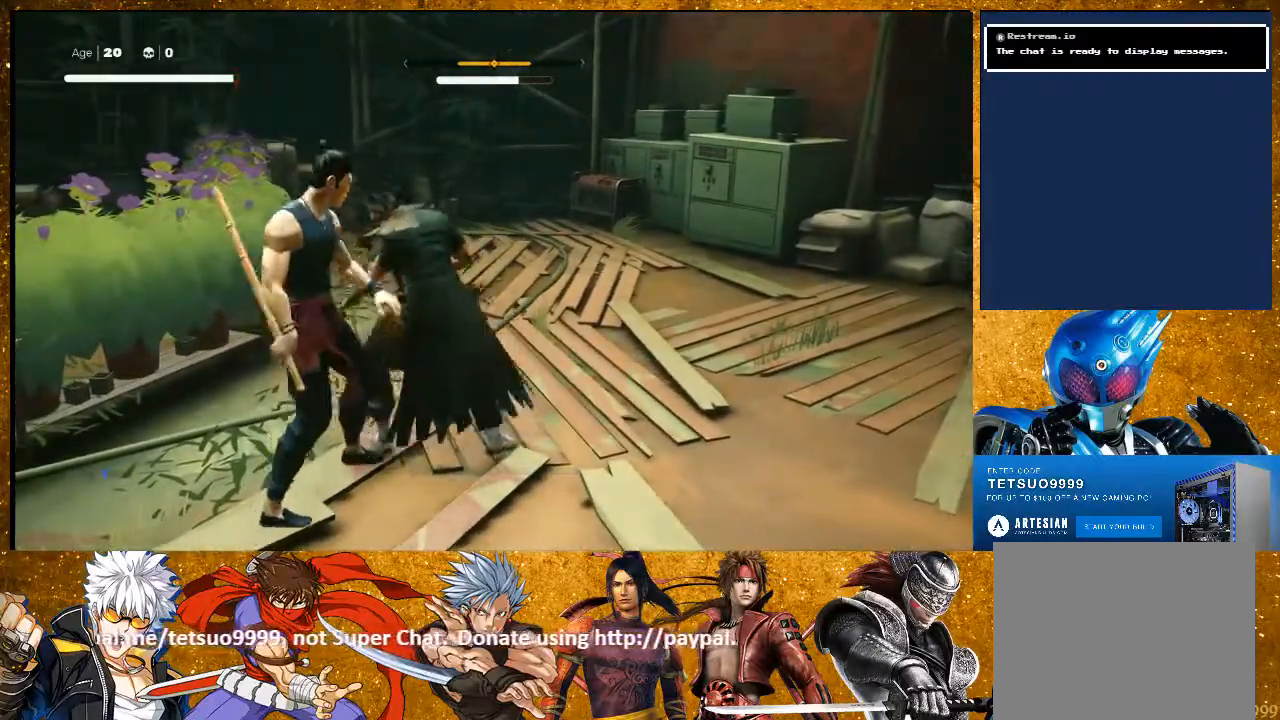
{"buttons": ["TRIANGLE"], "left_stick": "center", "right_stick": "center", "events": [[17, "TRIANGLE", "down"], [117, "TRIANGLE", "up"], [300, "TRIANGLE", "down"], [400, "TRIANGLE", "up"], [483, "TRIANGLE", "down"]]}
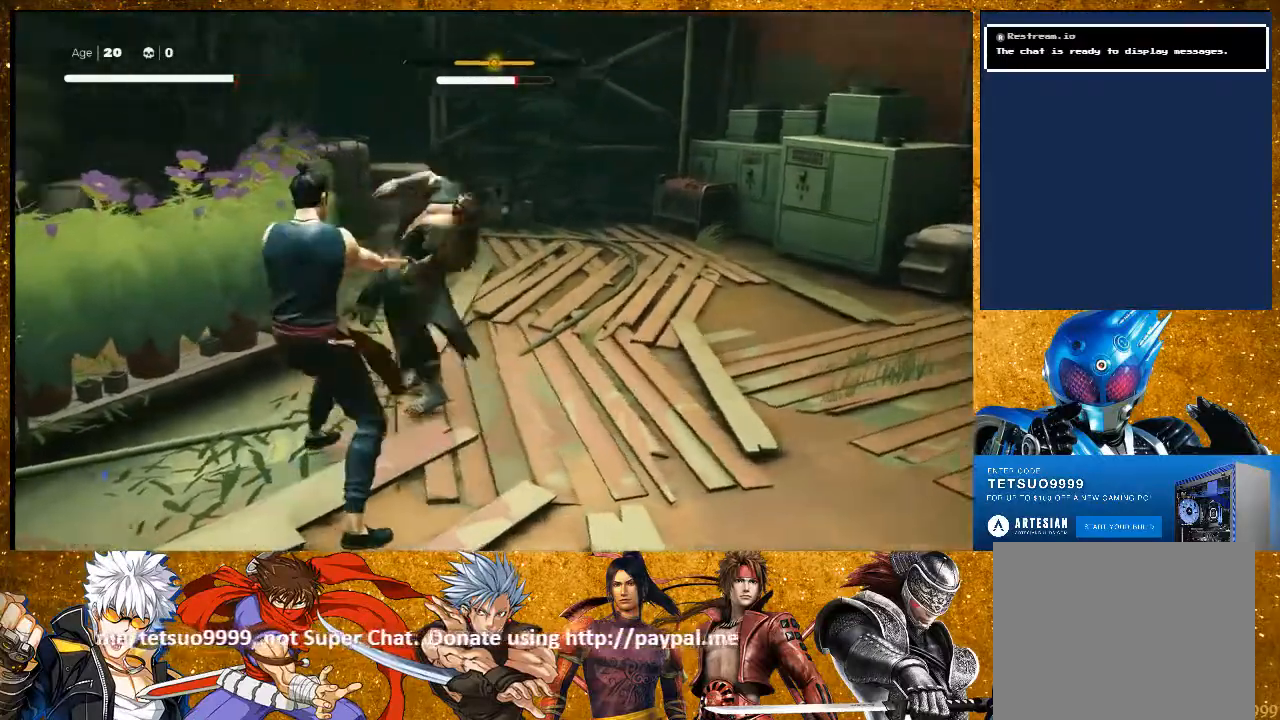
{"buttons": [], "left_stick": "center", "right_stick": "center", "events": [[117, "TRIANGLE", "up"]]}
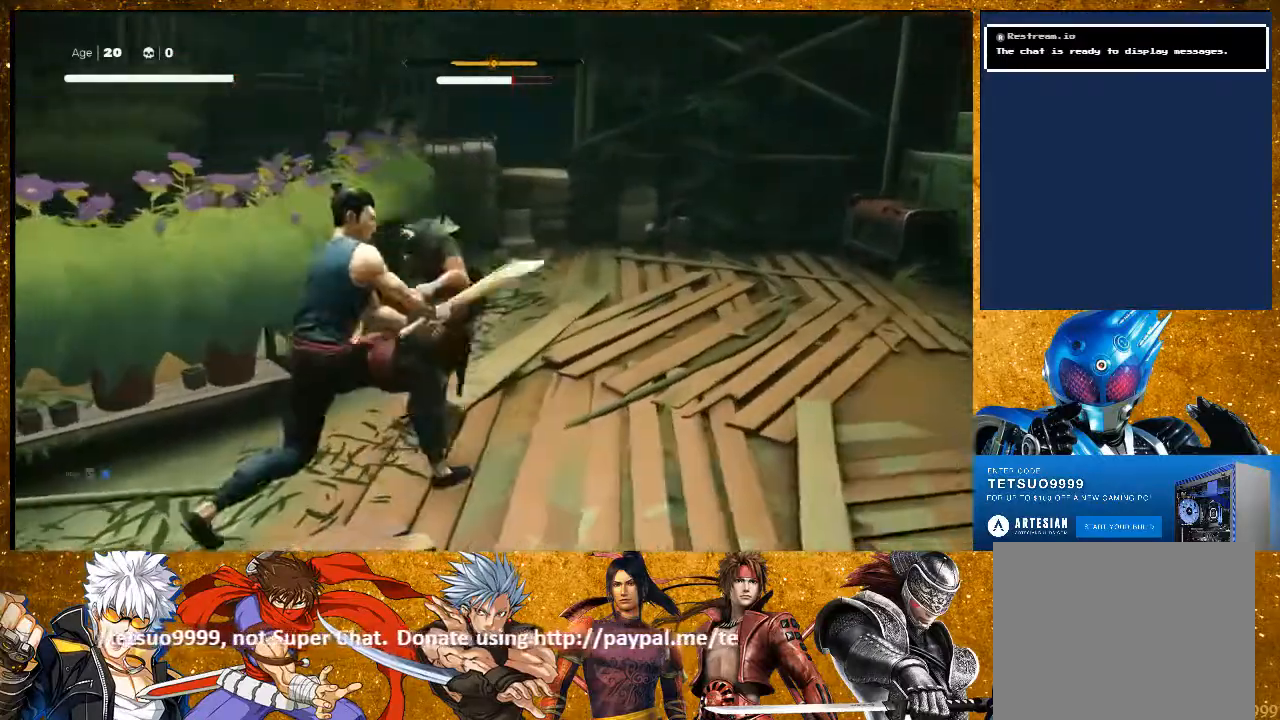
{"buttons": [], "left_stick": "up-right", "right_stick": "center", "events": [[150, "TRIANGLE", "down"], [233, "TRIANGLE", "up"], [317, "TRIANGLE", "down"], [383, "left_stick", "up-right"], [433, "TRIANGLE", "up"]]}